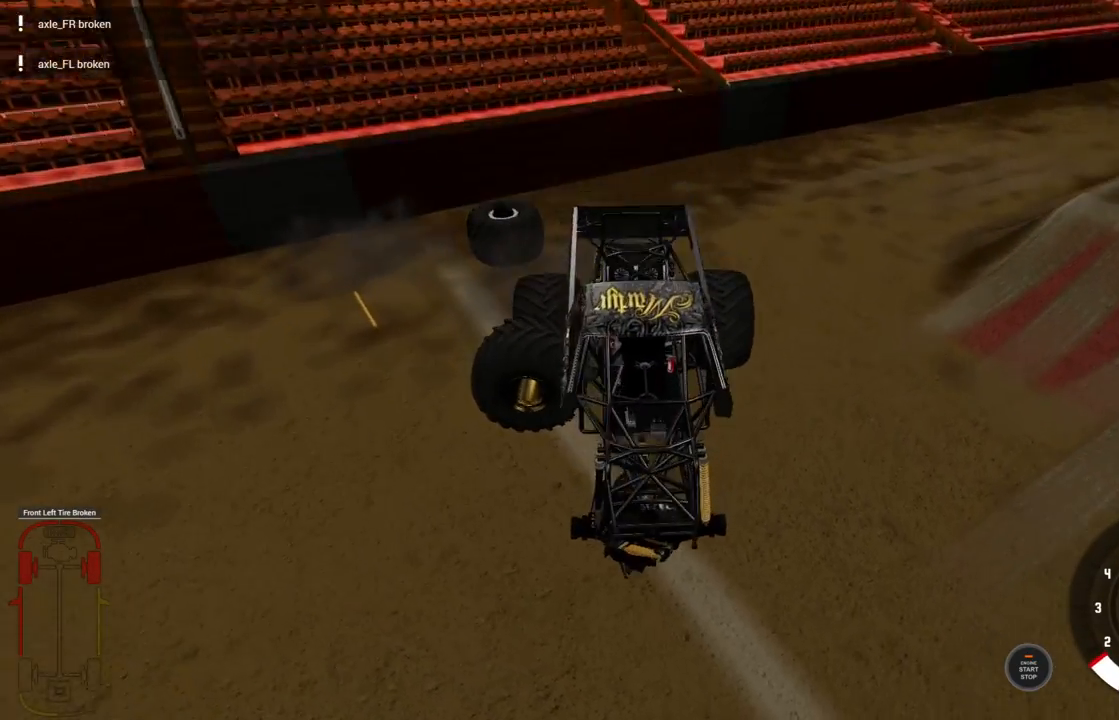
Gameplay with a controller (Xbox layout); each line is a JSON object with the inputs held at the frame after it. "events" lists button and stick changes between this image and that frame as [ms after this image, input, new state], when the widget could be followed in between.
{"buttons": [], "left_stick": "center", "right_stick": "center", "events": [[133, "right_stick", "up-right"], [350, "right_stick", "center"]]}
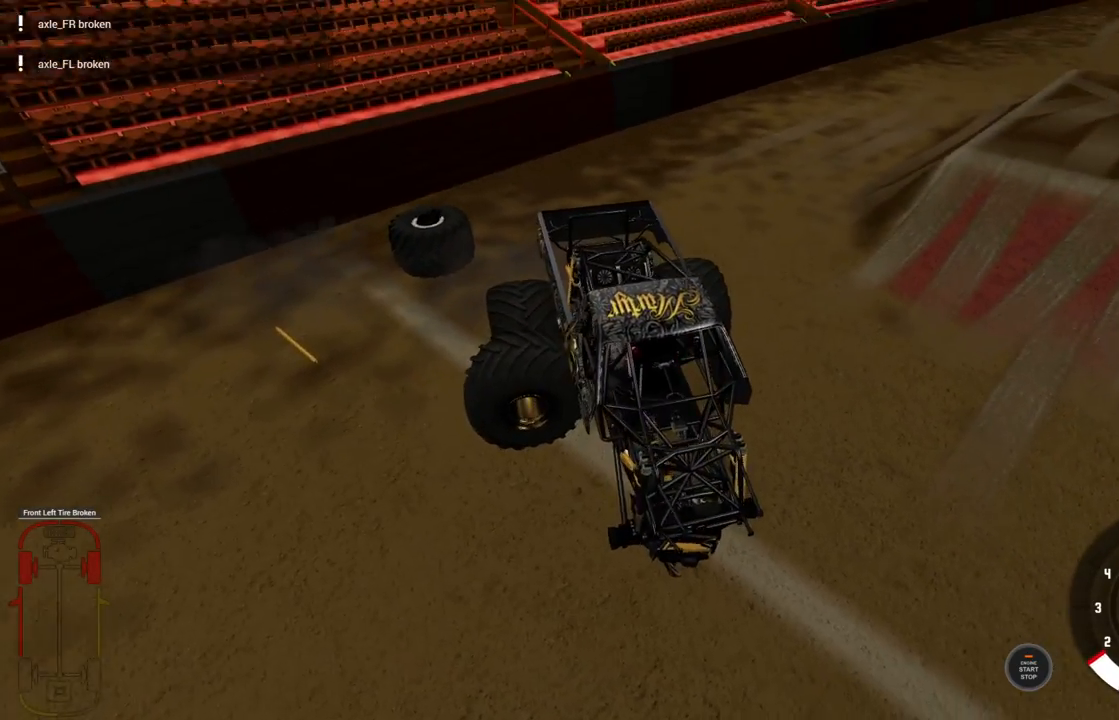
{"buttons": [], "left_stick": "center", "right_stick": "up", "events": [[233, "right_stick", "up"]]}
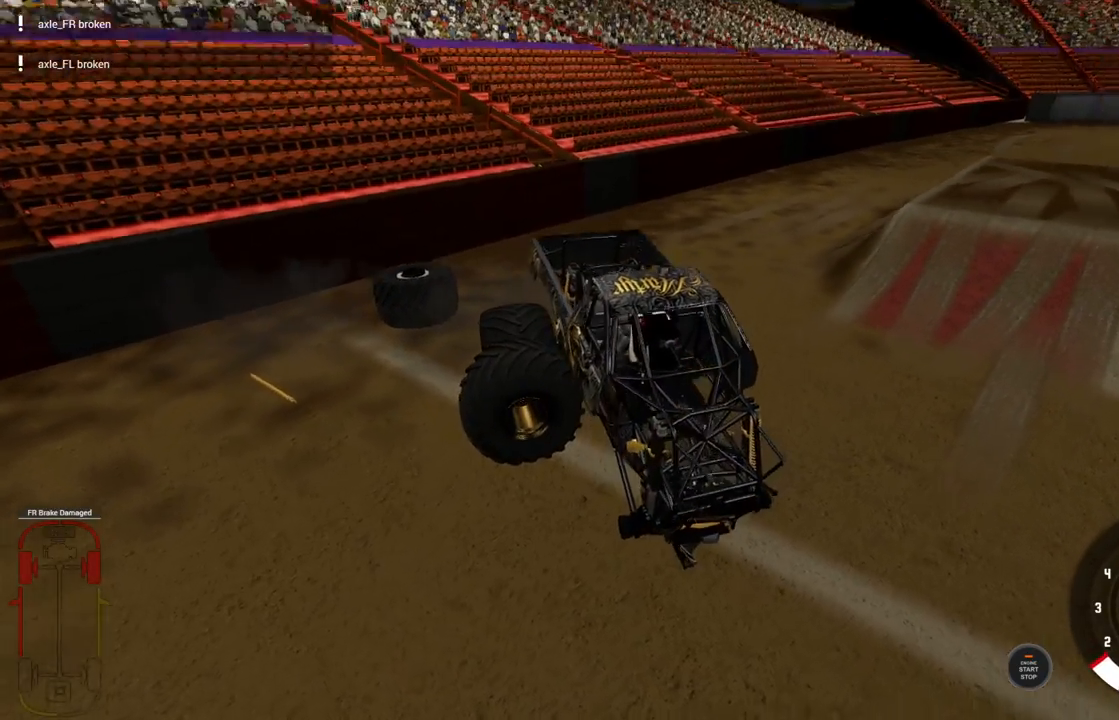
{"buttons": [], "left_stick": "center", "right_stick": "center", "events": [[50, "right_stick", "center"], [217, "X", "down"], [317, "X", "up"]]}
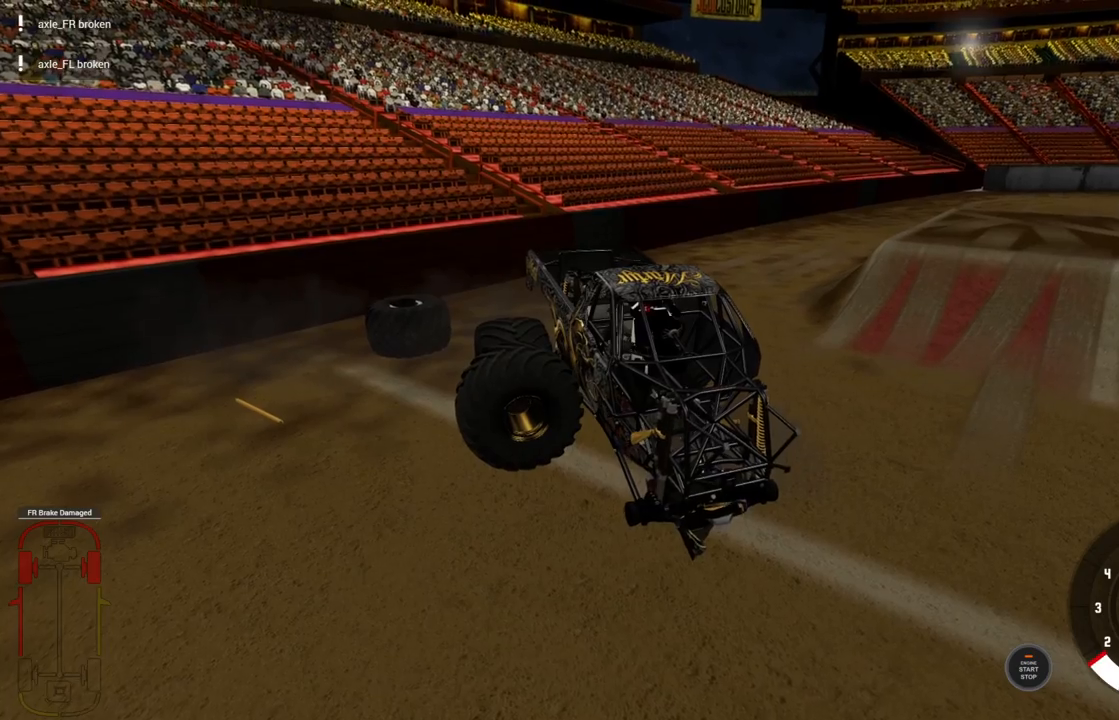
{"buttons": [], "left_stick": "center", "right_stick": "center", "events": []}
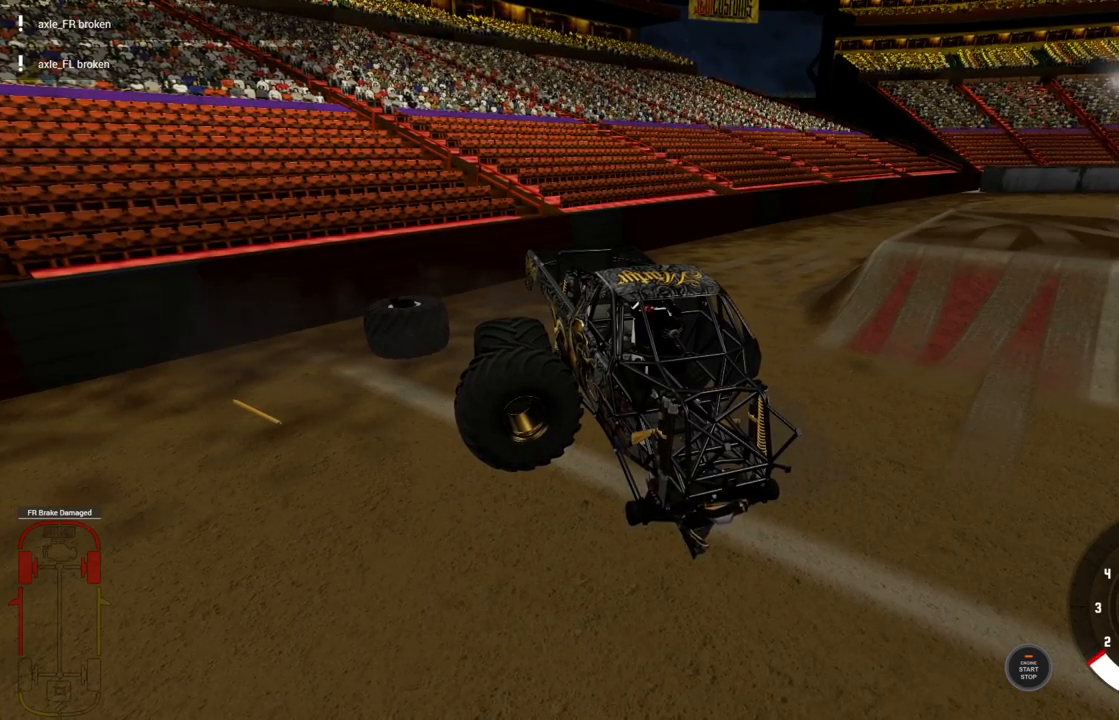
{"buttons": [], "left_stick": "center", "right_stick": "center", "events": []}
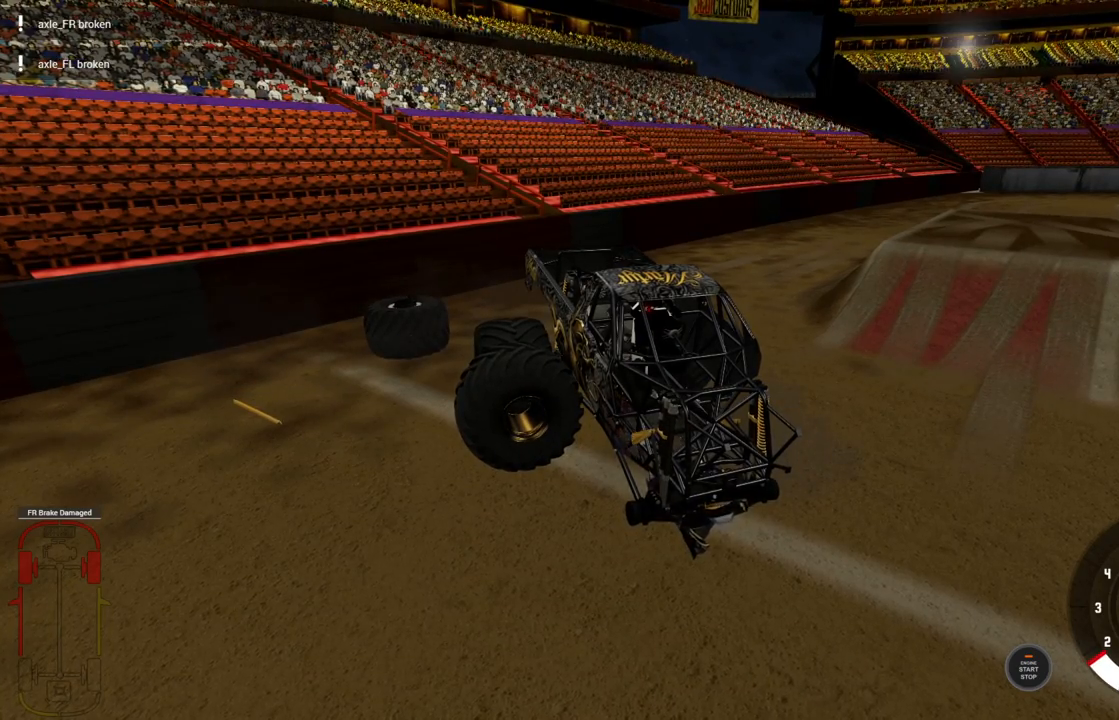
{"buttons": [], "left_stick": "center", "right_stick": "center", "events": []}
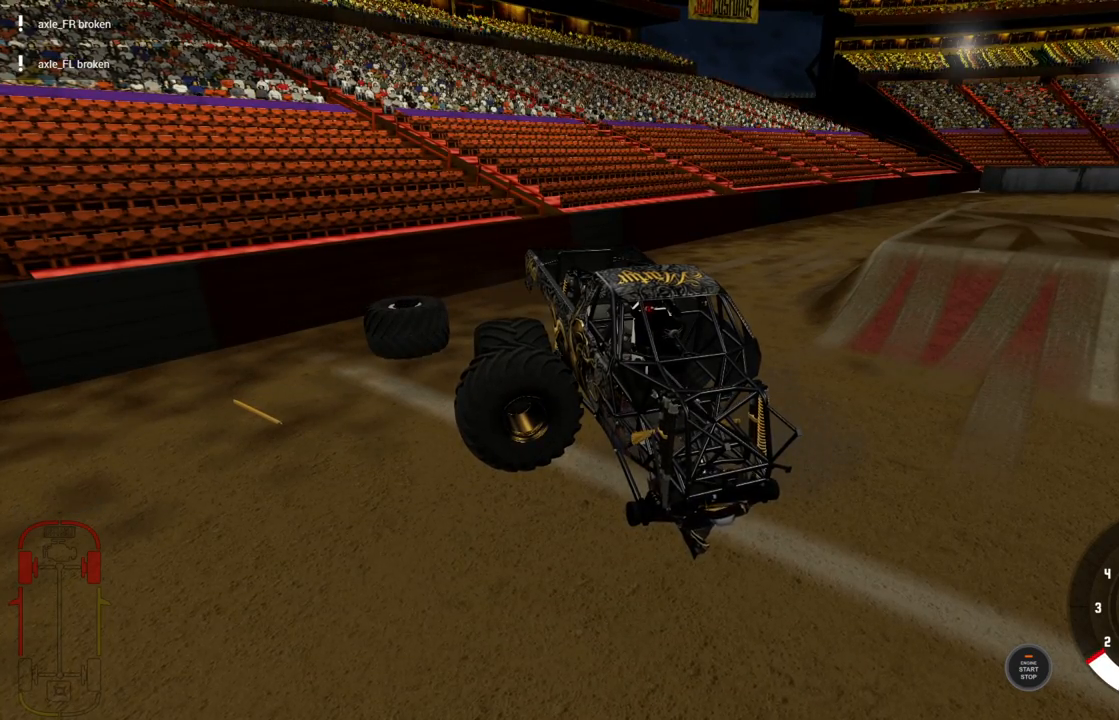
{"buttons": [], "left_stick": "center", "right_stick": "center", "events": []}
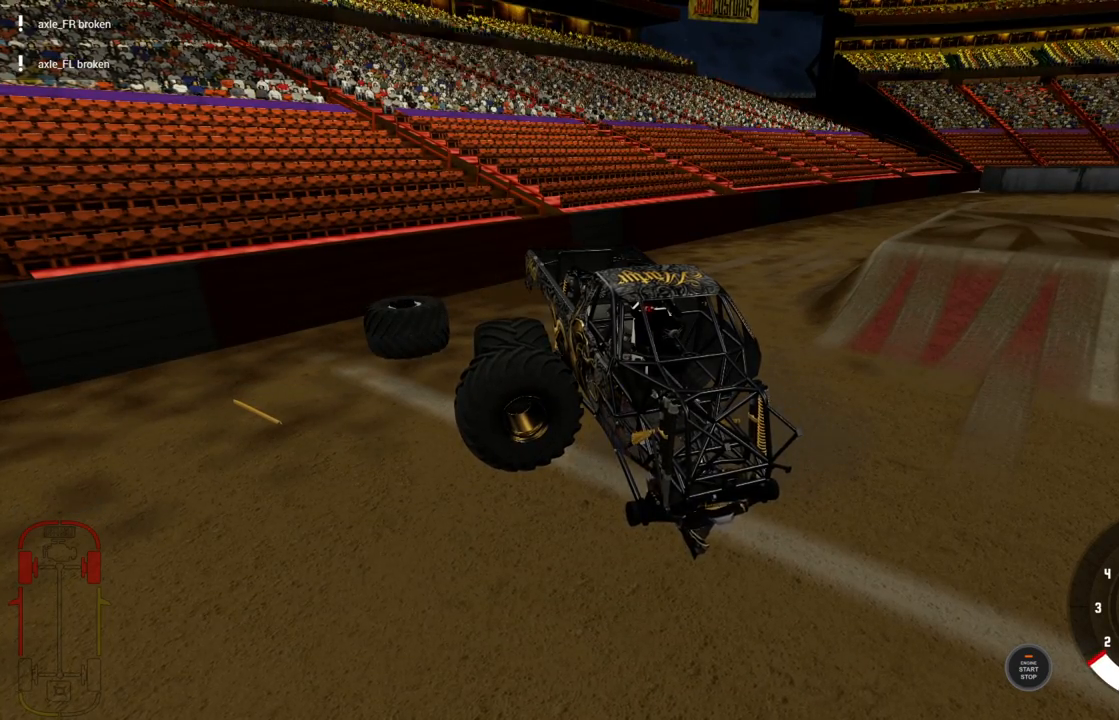
{"buttons": [], "left_stick": "center", "right_stick": "center", "events": [[83, "DPAD_RIGHT", "down"], [183, "DPAD_RIGHT", "up"]]}
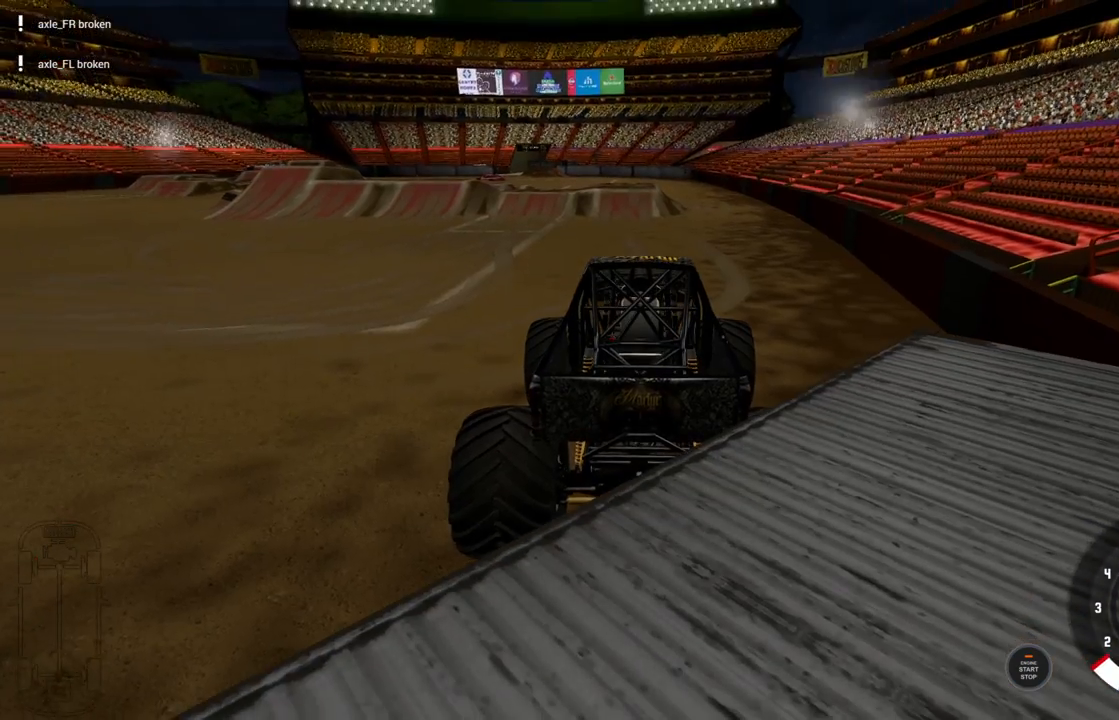
{"buttons": [], "left_stick": "center", "right_stick": "center", "events": [[33, "A", "down"], [133, "A", "up"]]}
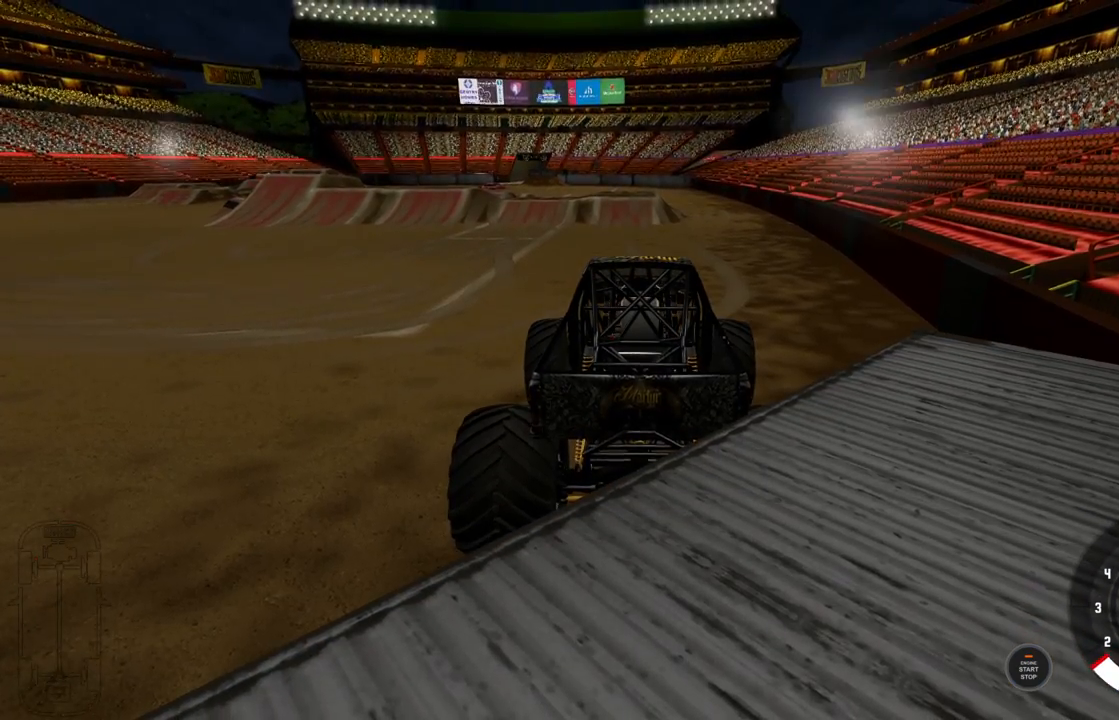
{"buttons": ["R2"], "left_stick": "center", "right_stick": "center"}
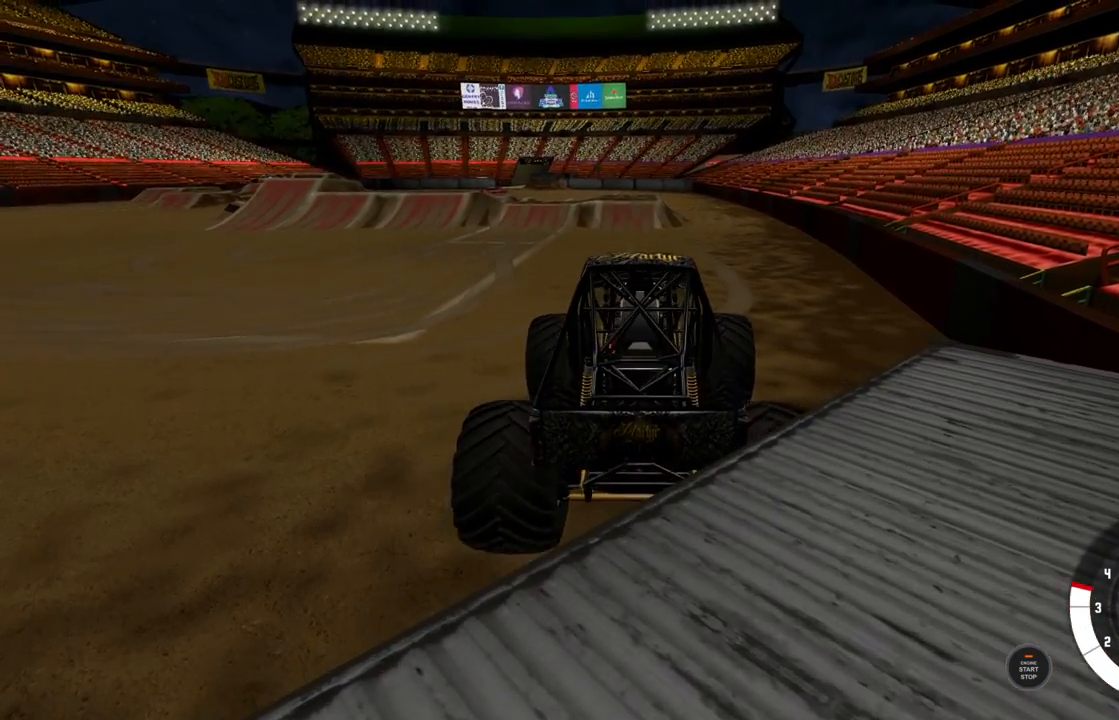
{"buttons": ["R2"], "left_stick": "right", "right_stick": "center", "events": [[317, "left_stick", "right"]]}
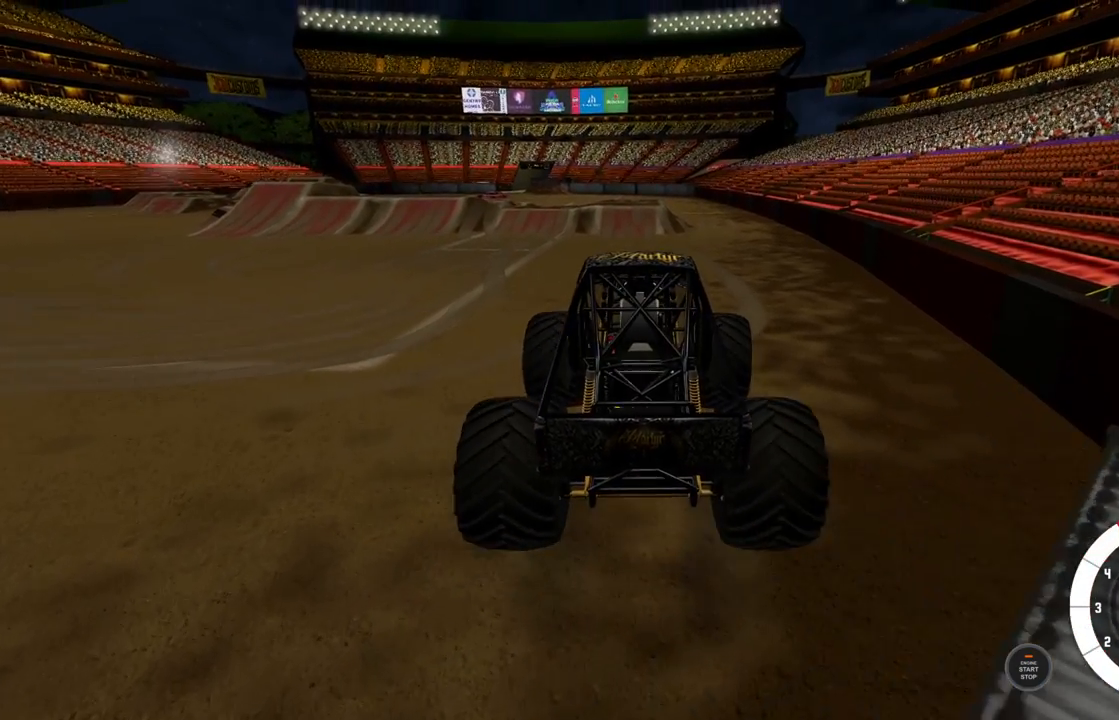
{"buttons": ["R2"], "left_stick": "right", "right_stick": "center", "events": [[133, "left_stick", "center"], [483, "left_stick", "right"]]}
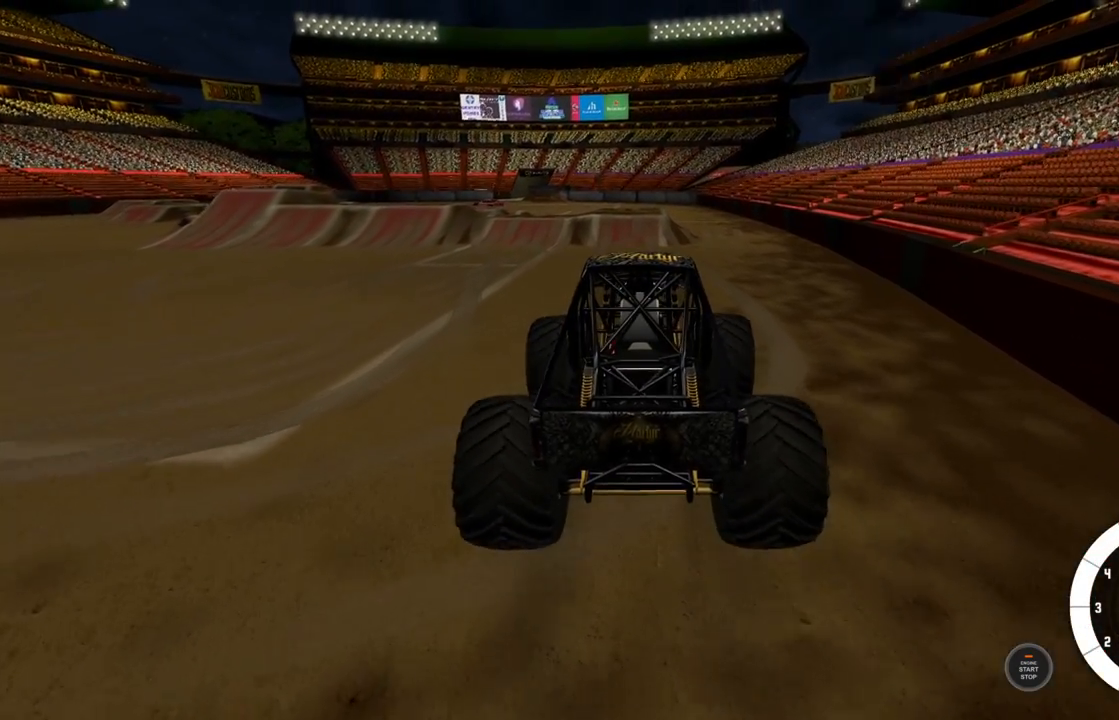
{"buttons": ["R2"], "left_stick": "center", "right_stick": "center", "events": [[400, "left_stick", "center"]]}
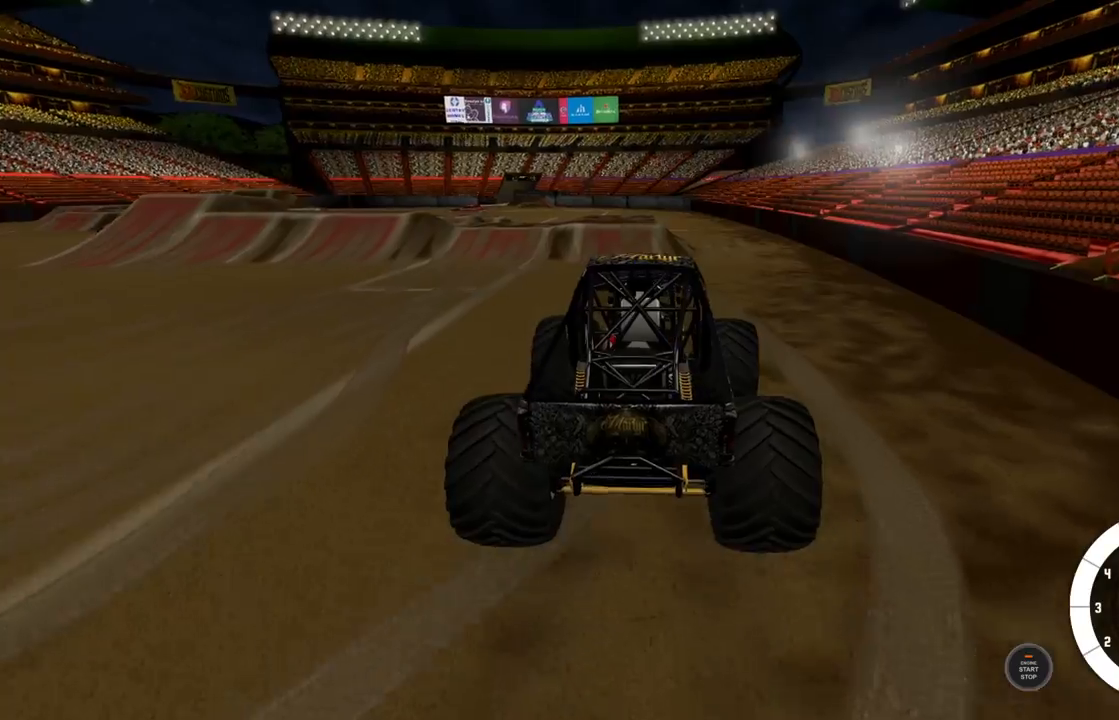
{"buttons": [], "left_stick": "right", "right_stick": "down-right", "events": [[167, "right_stick", "right"], [217, "left_stick", "right"], [217, "right_stick", "down-right"], [267, "R2", "up"]]}
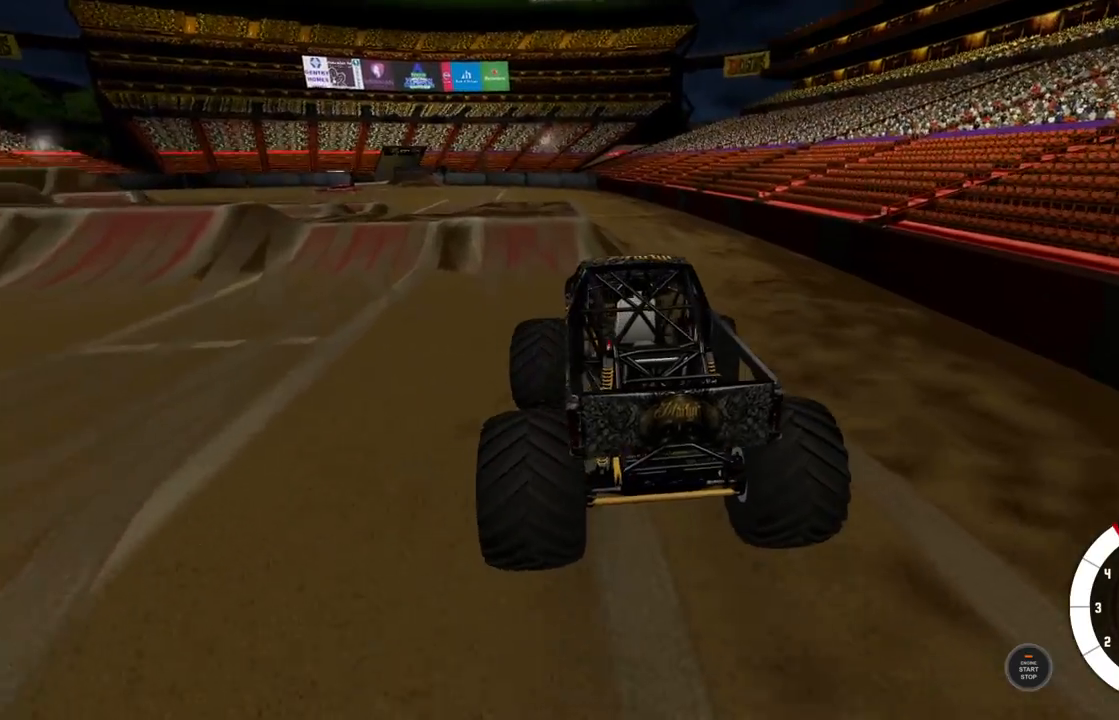
{"buttons": [], "left_stick": "center", "right_stick": "center", "events": [[50, "left_stick", "center"], [250, "left_stick", "right"], [383, "right_stick", "center"], [500, "left_stick", "center"]]}
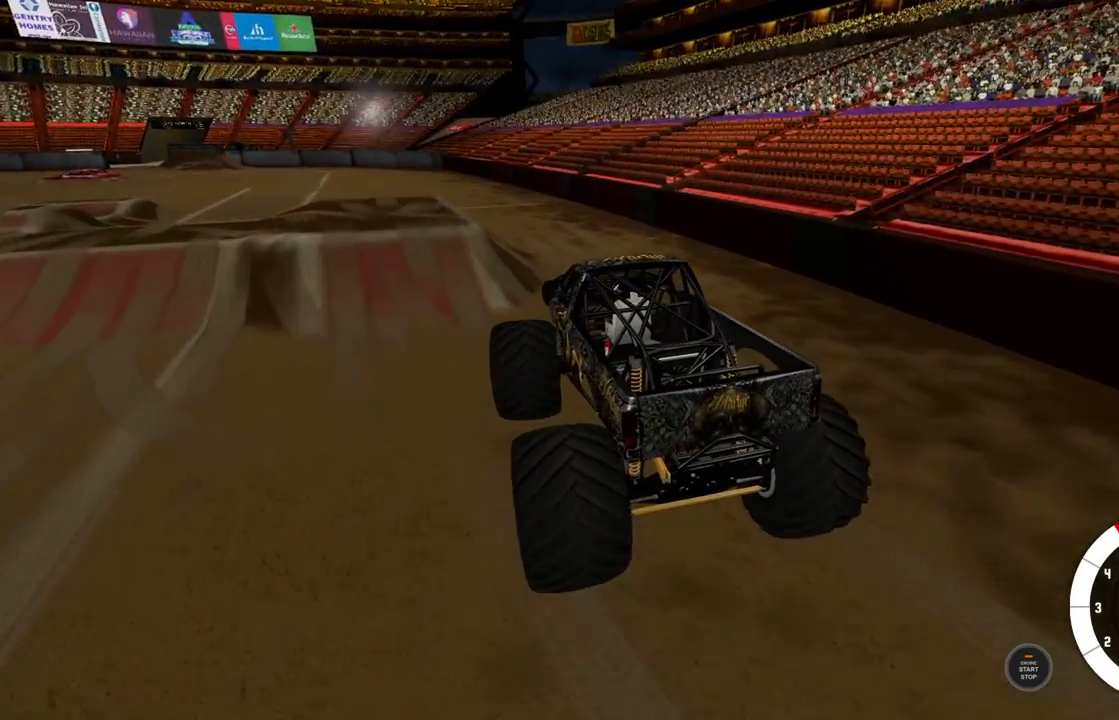
{"buttons": [], "left_stick": "left", "right_stick": "center", "events": [[167, "left_stick", "left"], [267, "left_stick", "center"], [367, "left_stick", "left"]]}
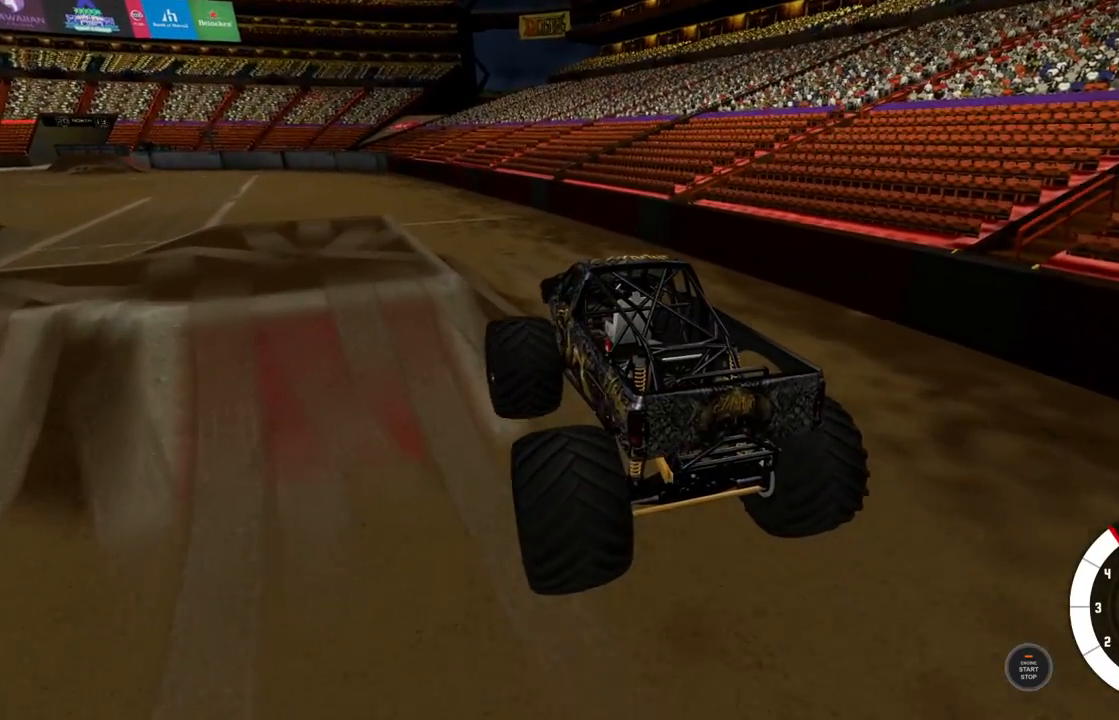
{"buttons": [], "left_stick": "left", "right_stick": "center", "events": []}
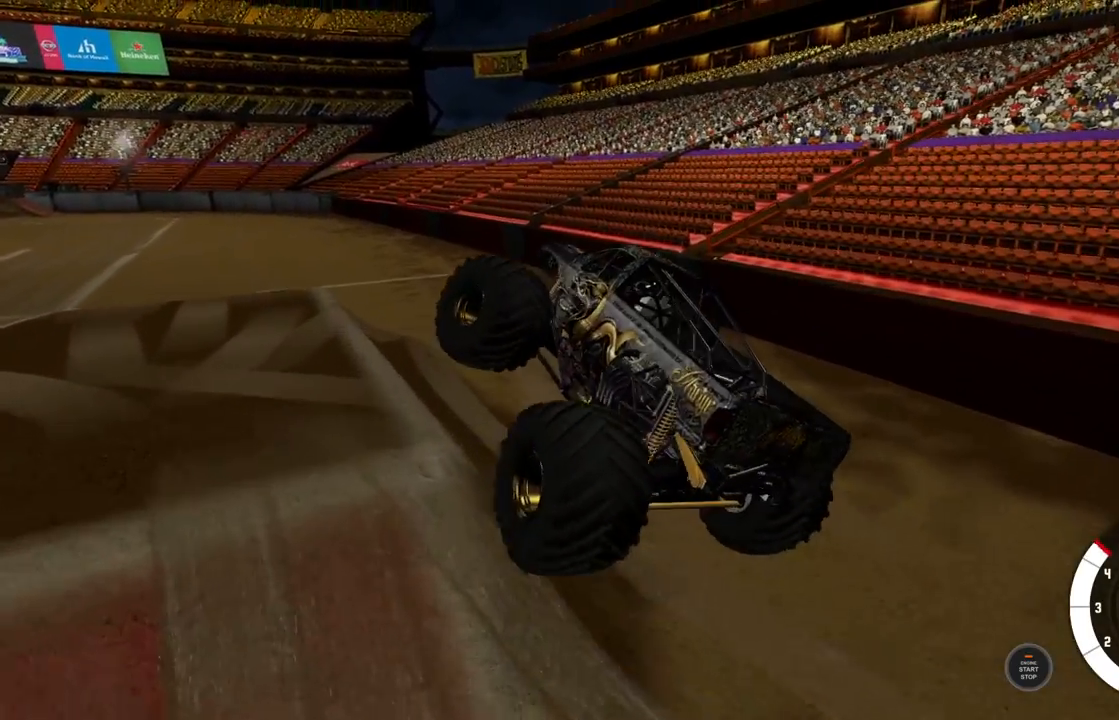
{"buttons": [], "left_stick": "center", "right_stick": "center", "events": [[383, "left_stick", "center"]]}
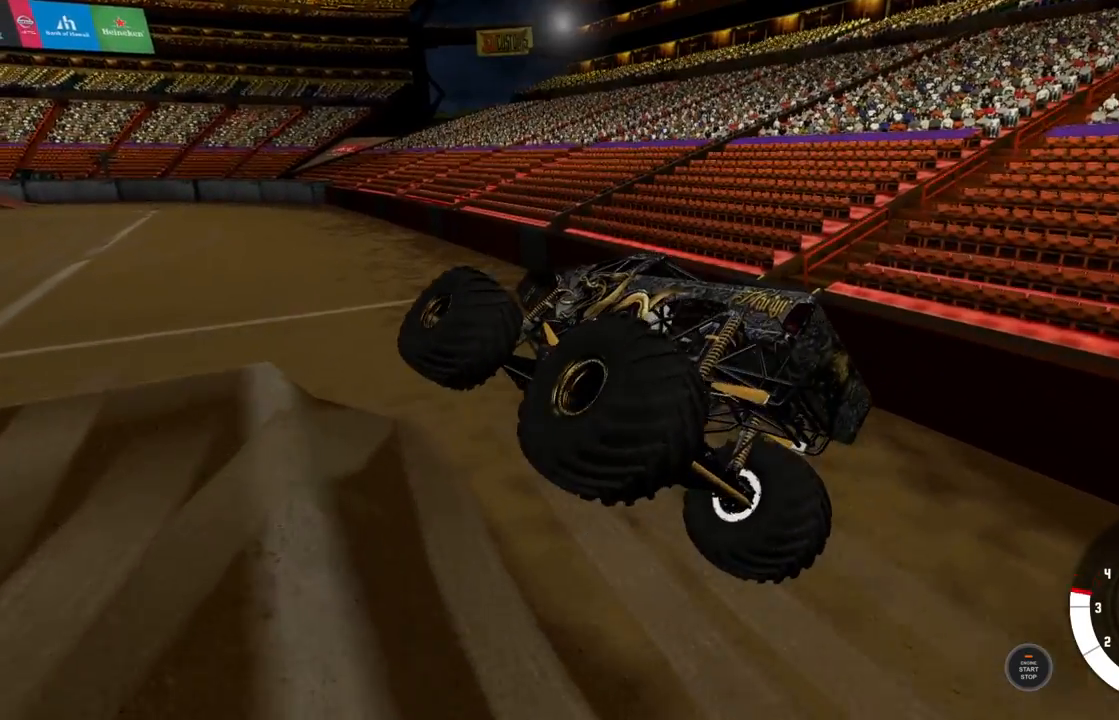
{"buttons": [], "left_stick": "right", "right_stick": "center", "events": [[300, "left_stick", "right"]]}
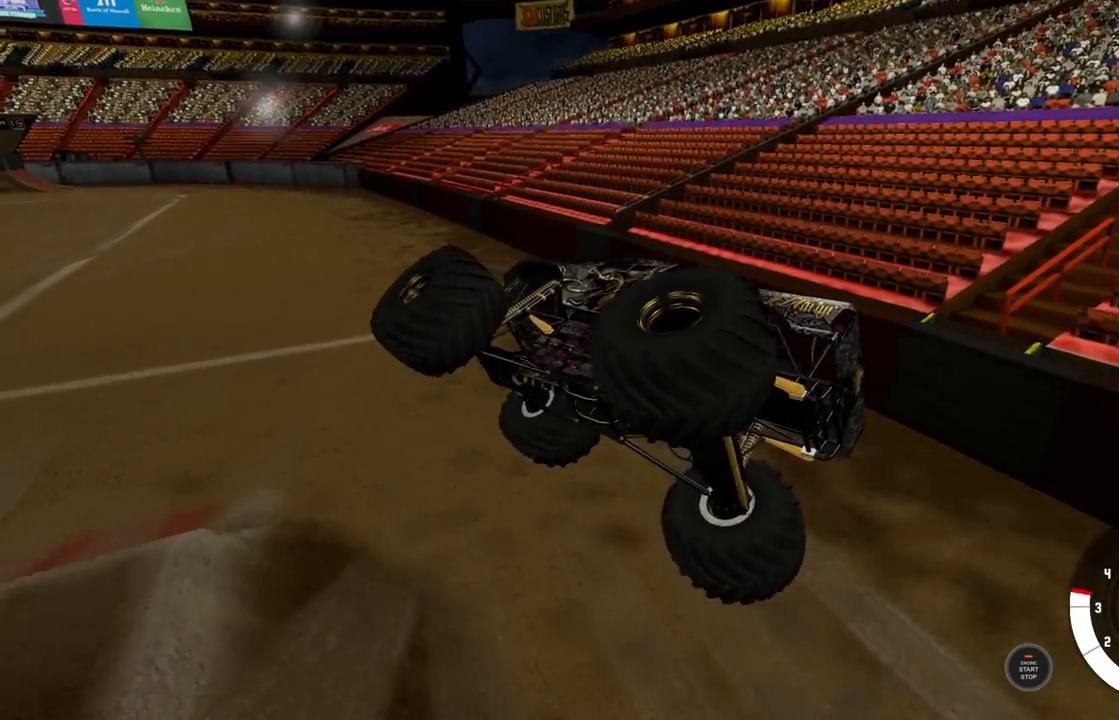
{"buttons": [], "left_stick": "right", "right_stick": "center", "events": []}
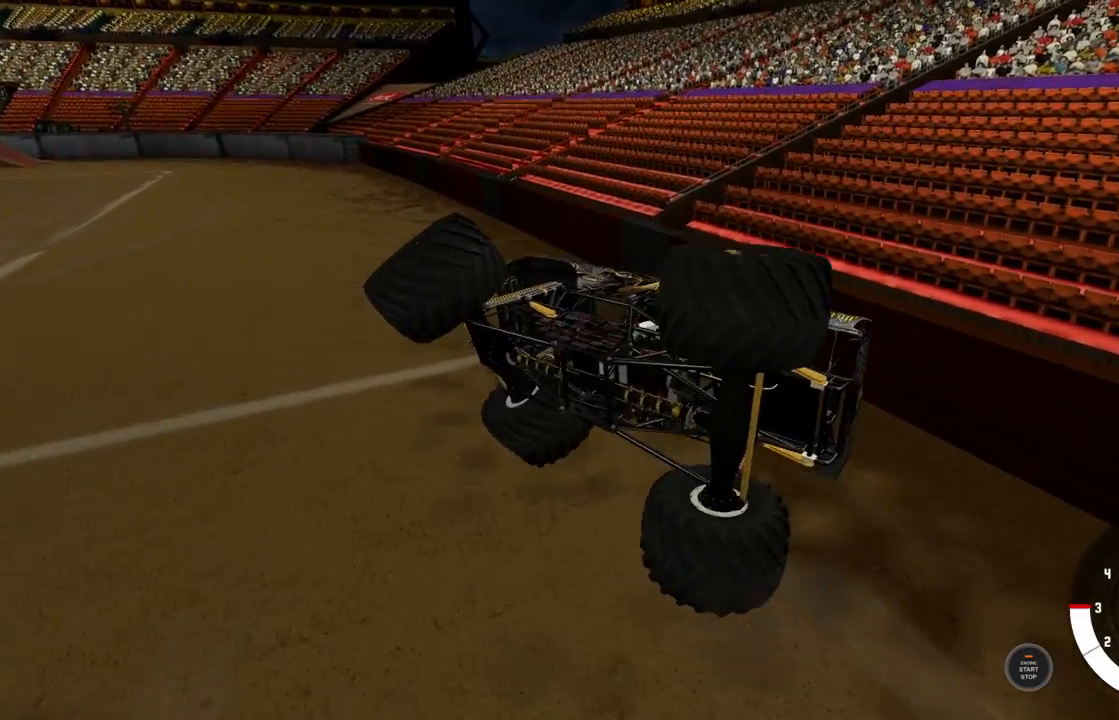
{"buttons": ["R2"], "left_stick": "right", "right_stick": "center", "events": [[100, "R2", "down"]]}
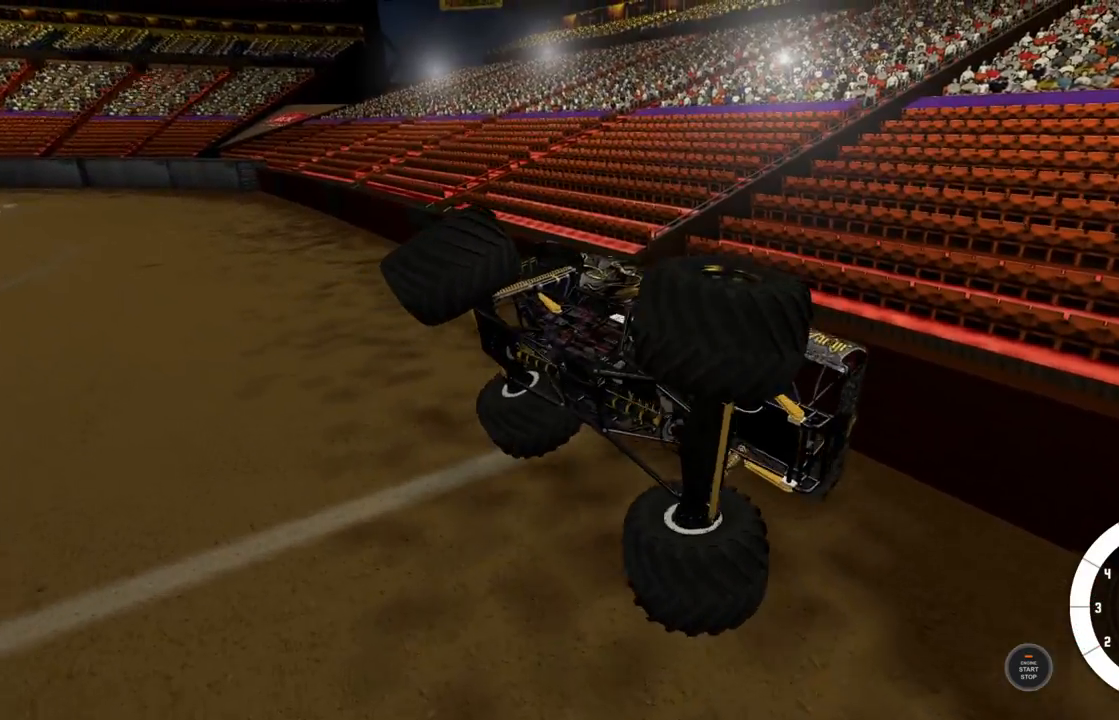
{"buttons": ["R2"], "left_stick": "right", "right_stick": "center", "events": []}
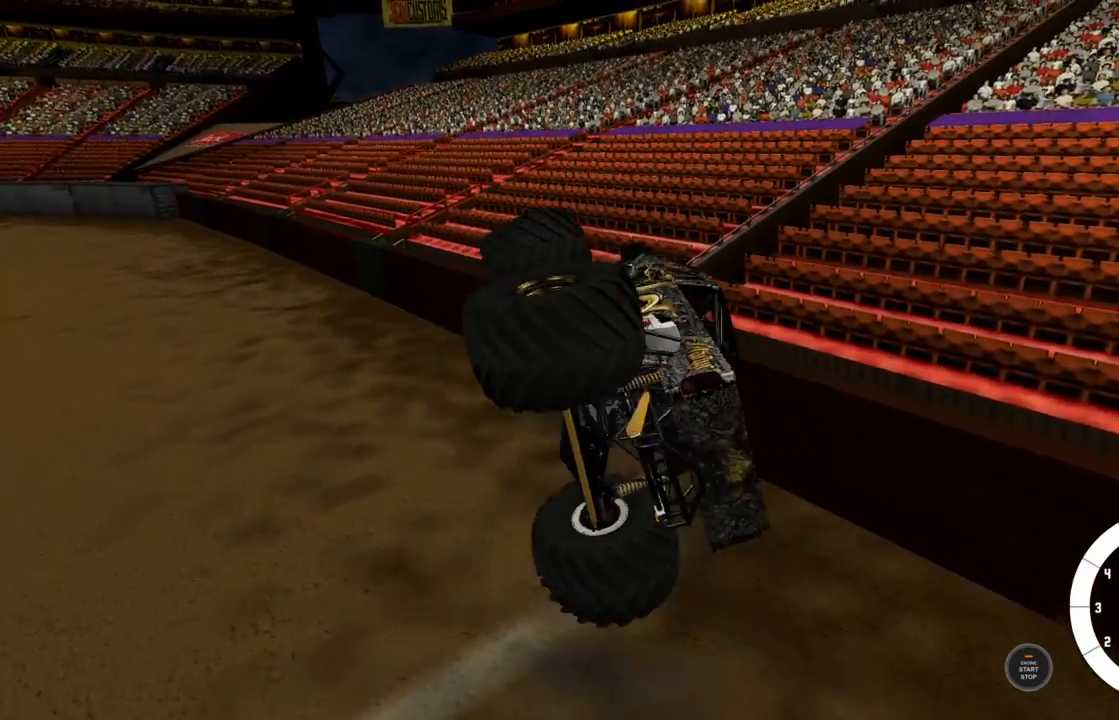
{"buttons": ["R2"], "left_stick": "right", "right_stick": "center", "events": []}
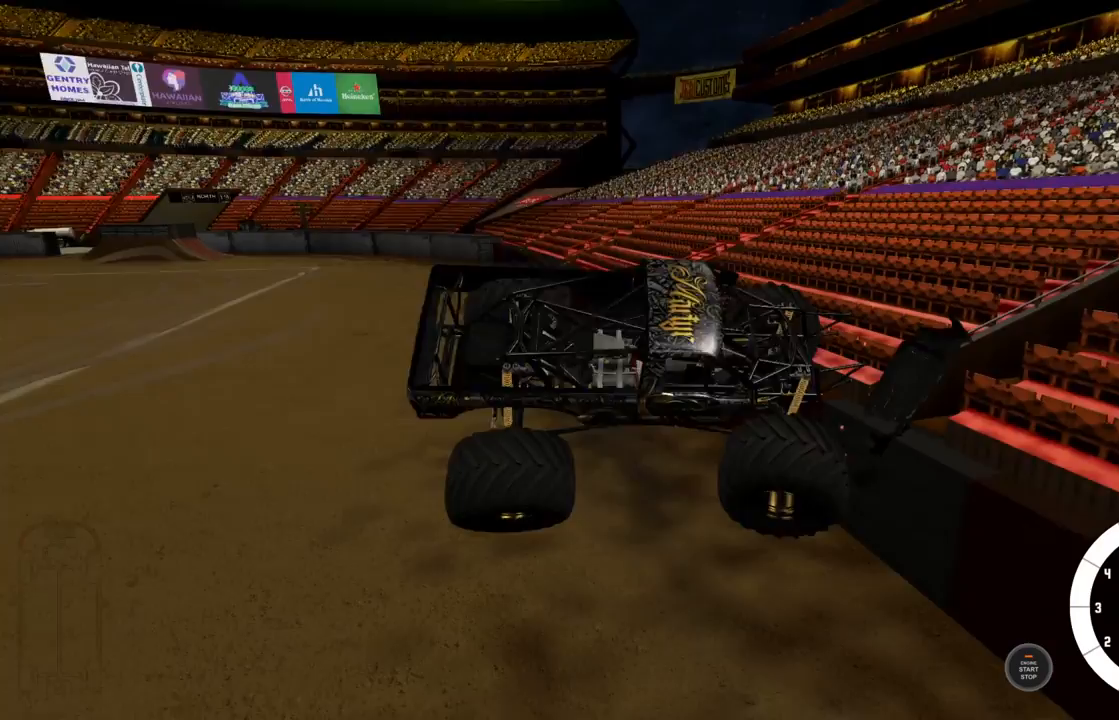
{"buttons": ["R2"], "left_stick": "right", "right_stick": "center", "events": [[67, "R2", "up"], [383, "R2", "down"]]}
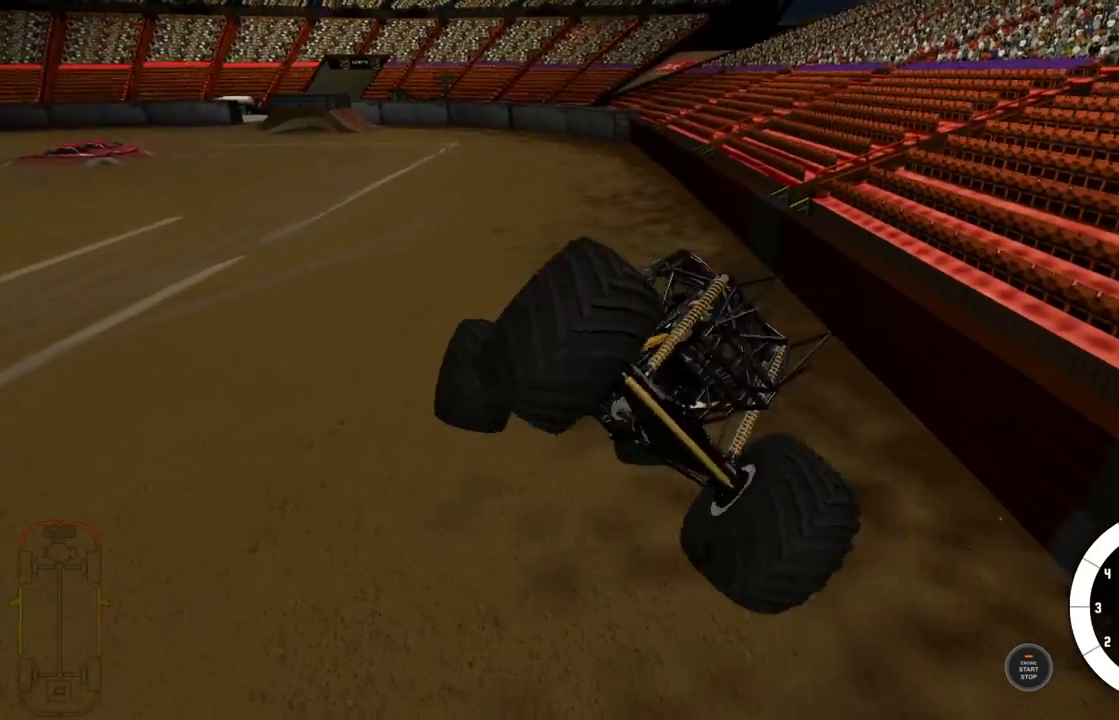
{"buttons": ["R2"], "left_stick": "right", "right_stick": "center", "events": []}
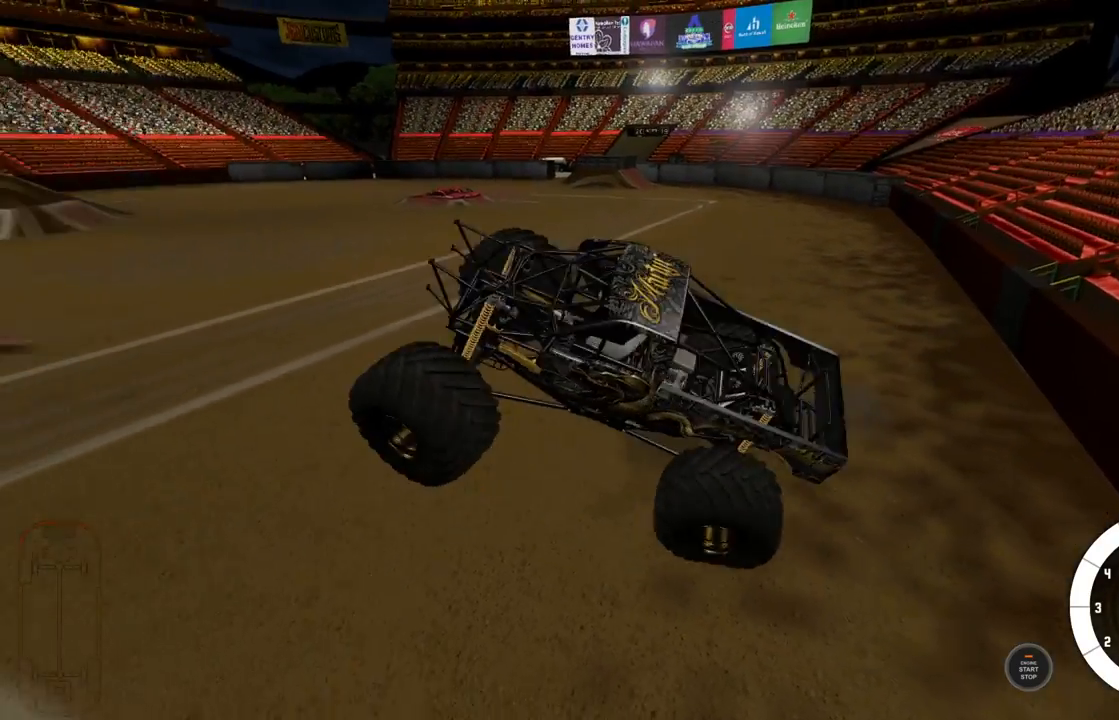
{"buttons": ["R2"], "left_stick": "right", "right_stick": "center", "events": []}
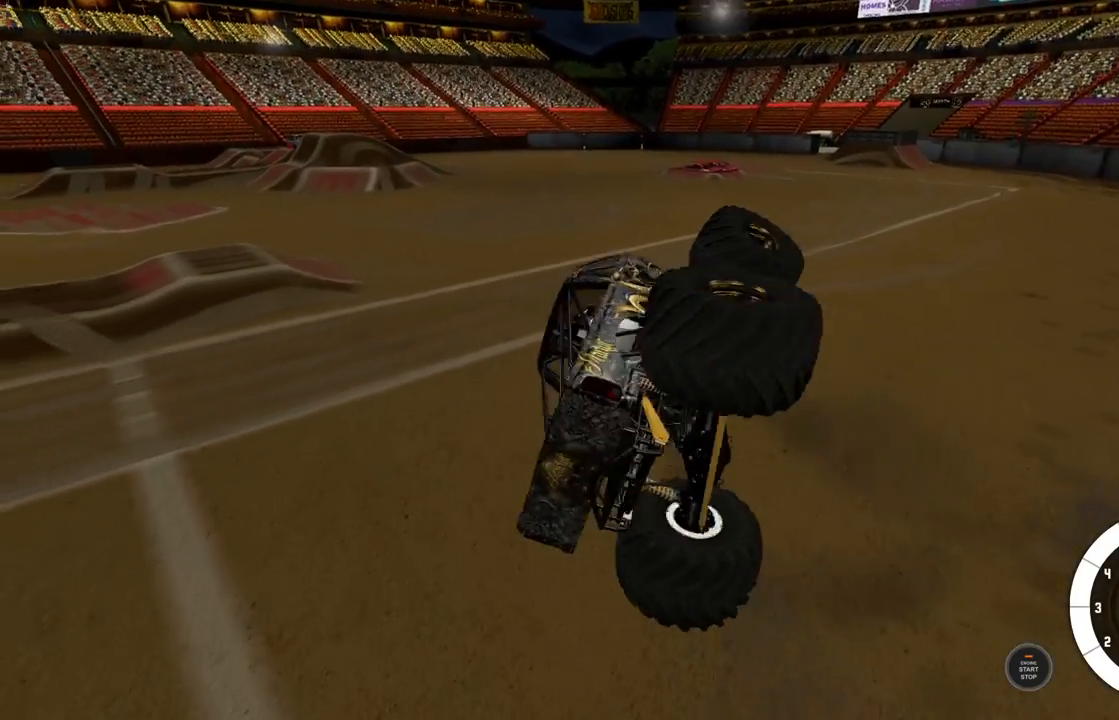
{"buttons": ["R2"], "left_stick": "left", "right_stick": "center", "events": [[83, "left_stick", "left"]]}
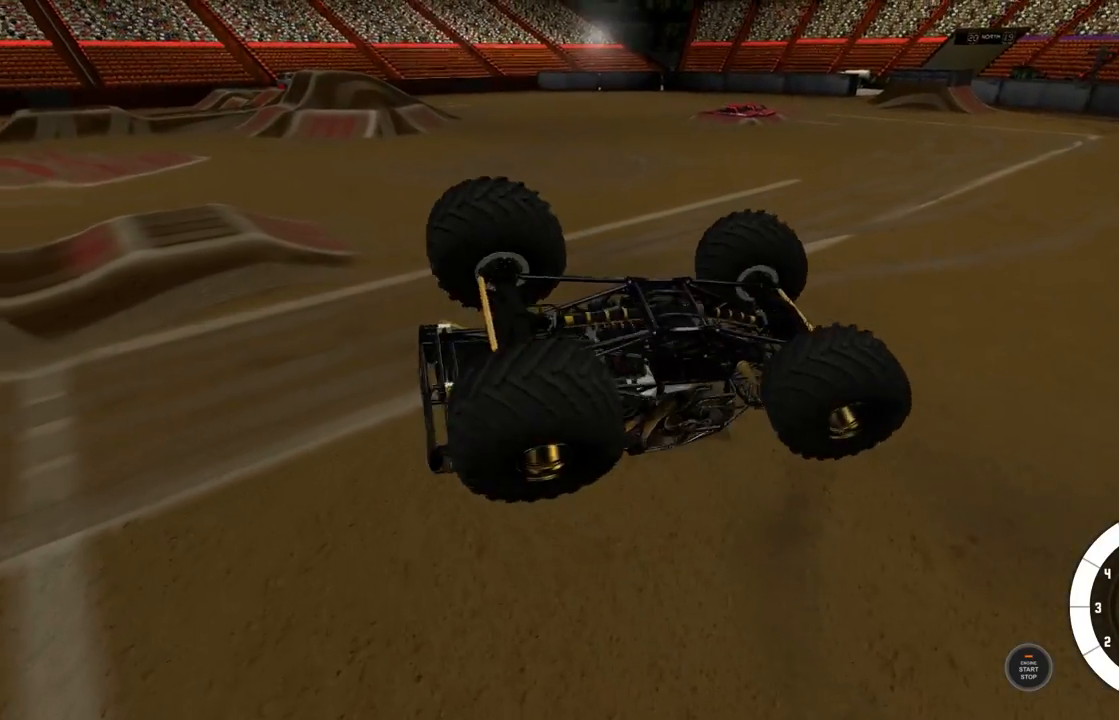
{"buttons": ["L2"], "left_stick": "left", "right_stick": "center", "events": [[83, "R2", "up"], [333, "L2", "down"]]}
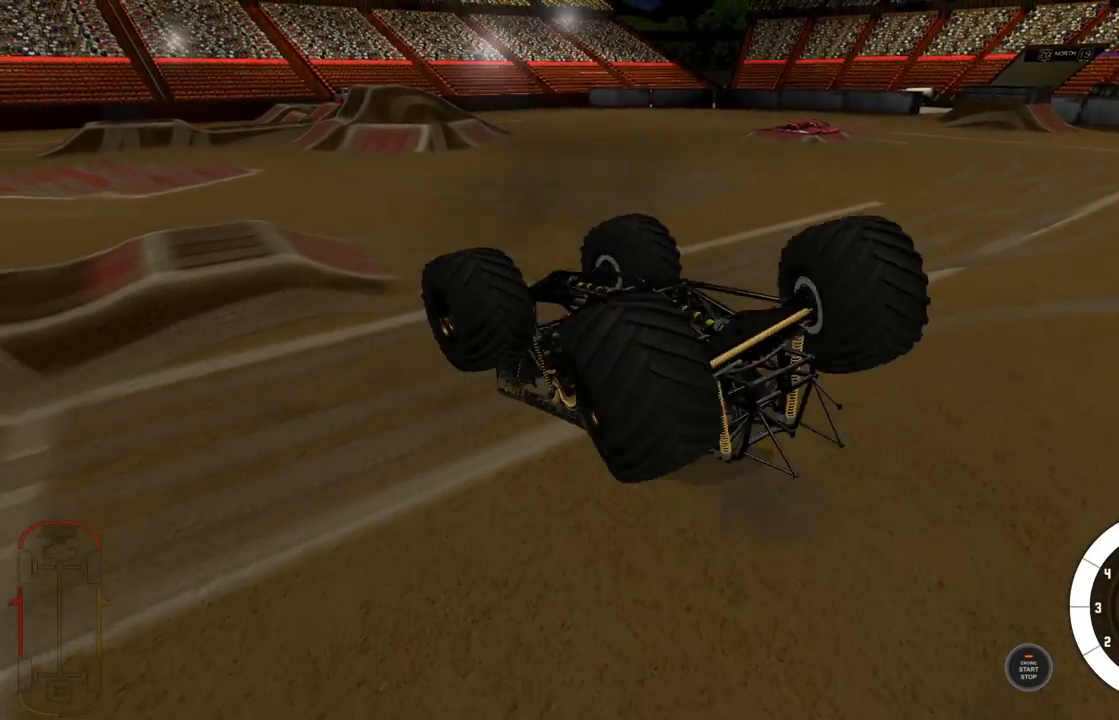
{"buttons": ["L2"], "left_stick": "left", "right_stick": "center", "events": []}